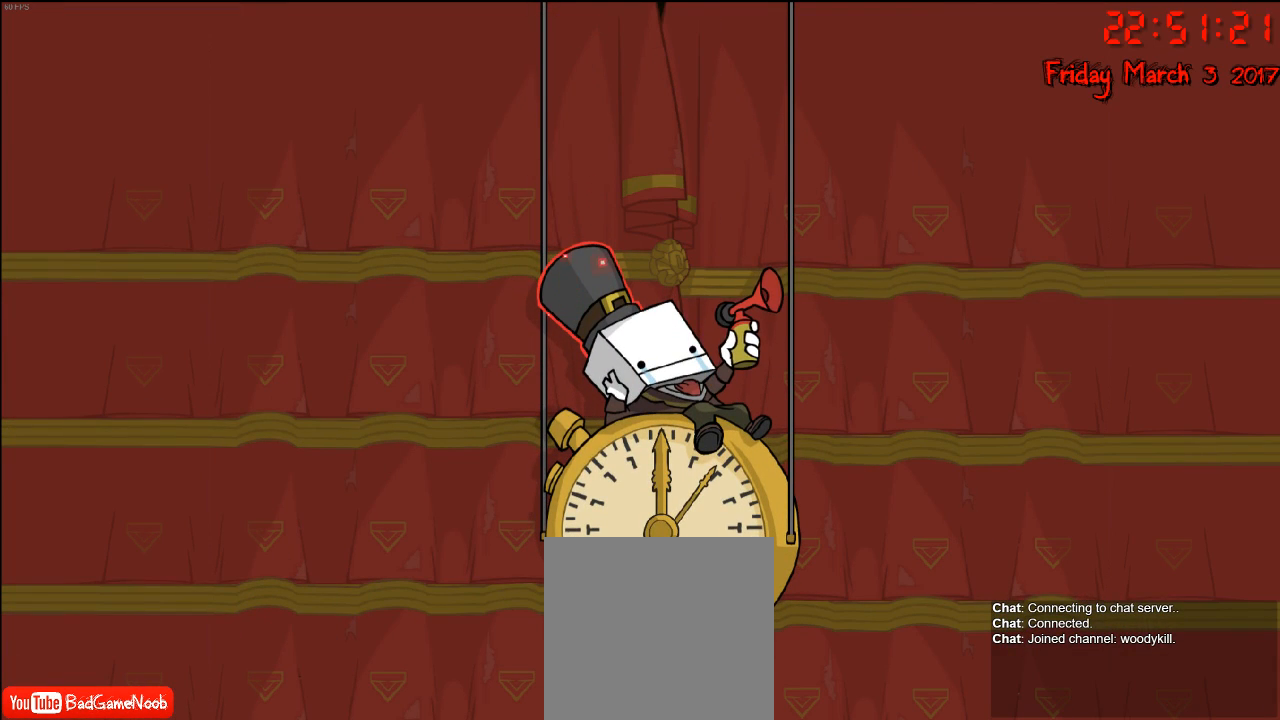
Gameplay with a controller (Xbox layout); each line is a JSON object with the inputs held at the frame after it. "events" lists button and stick changes between this image and that frame as [ms after this image, input, new state], when the widget could be followed in between.
{"buttons": ["DPAD_LEFT"], "left_stick": "center", "right_stick": "center", "events": [[50, "DPAD_RIGHT", "down"], [150, "DPAD_RIGHT", "up"], [183, "DPAD_LEFT", "down"]]}
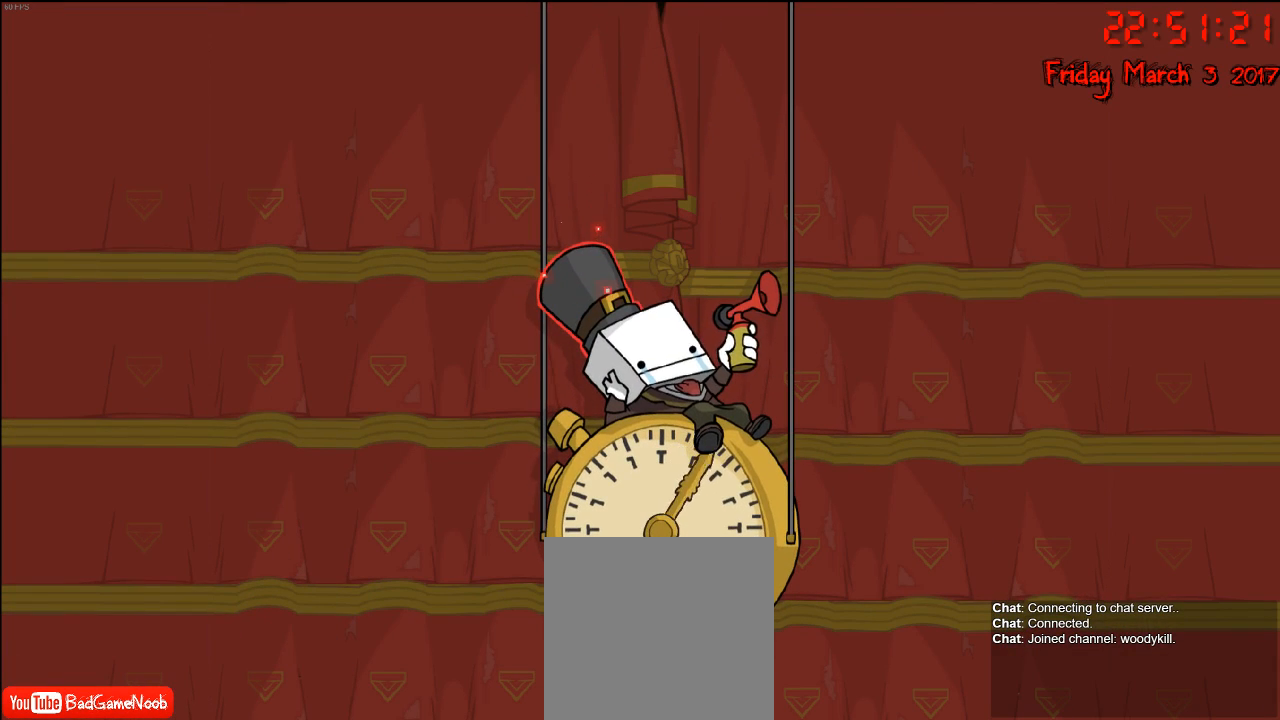
{"buttons": [], "left_stick": "center", "right_stick": "center", "events": [[67, "DPAD_LEFT", "up"]]}
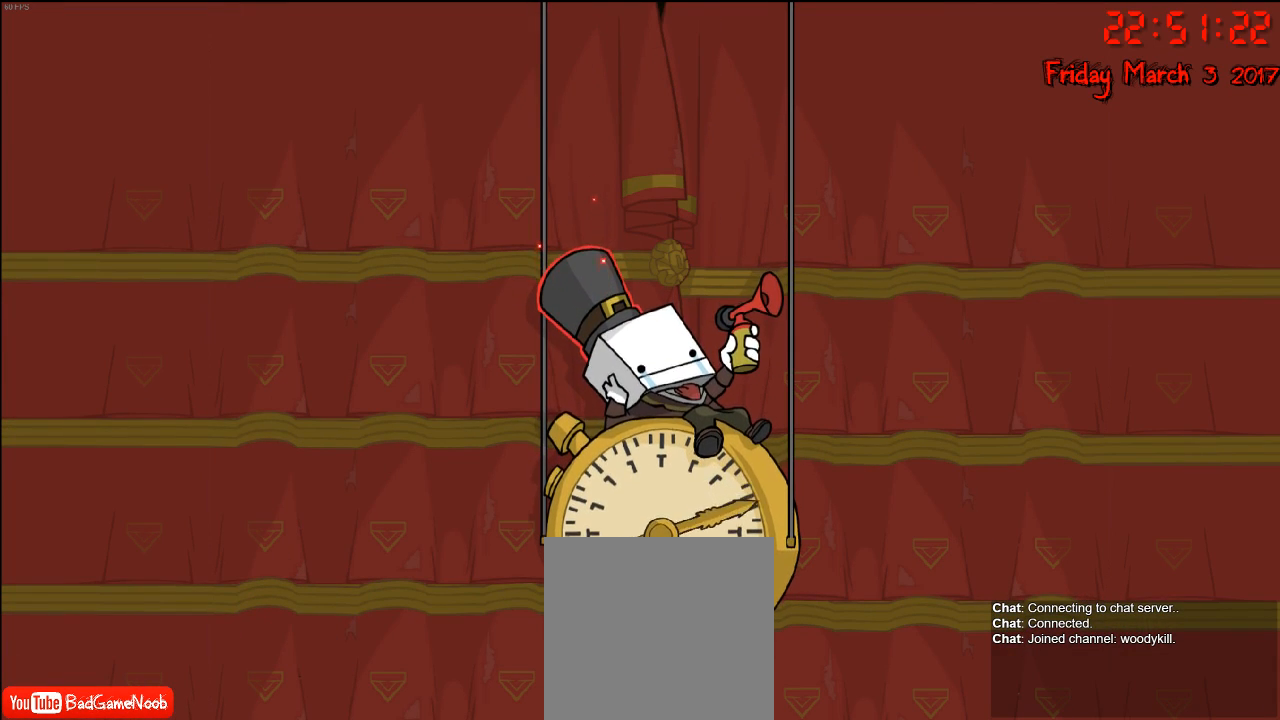
{"buttons": [], "left_stick": "center", "right_stick": "center", "events": []}
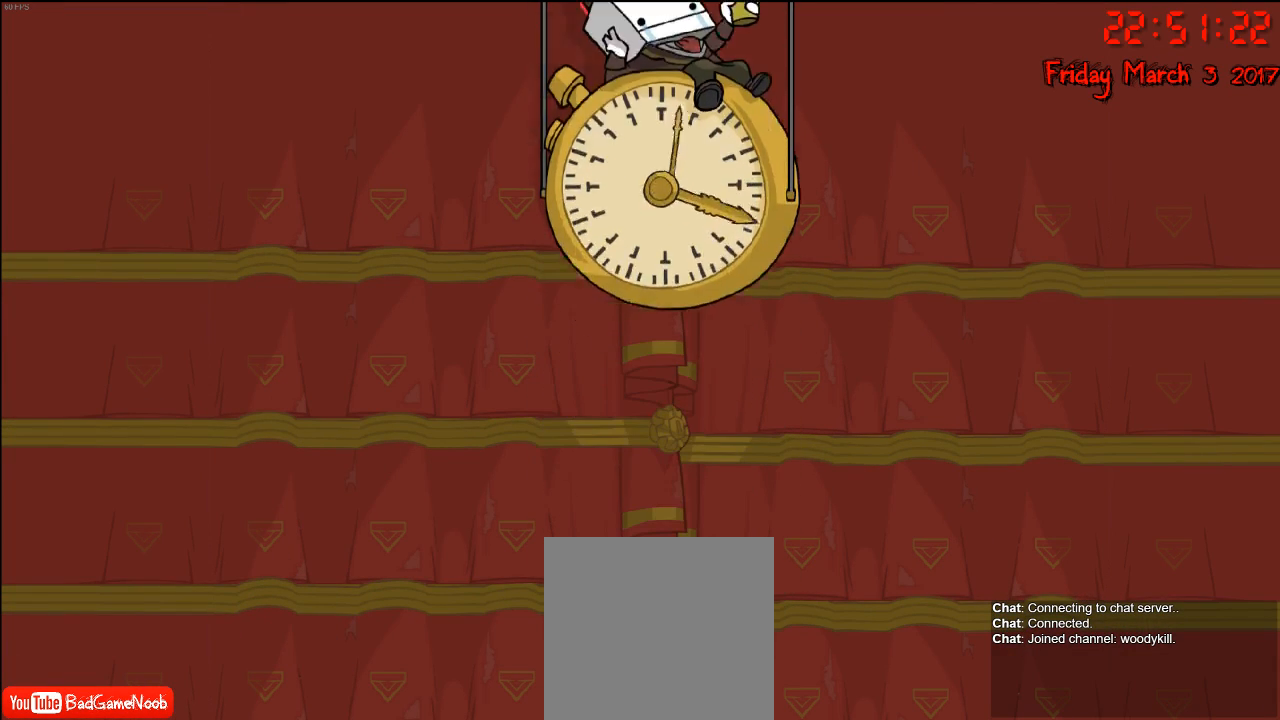
{"buttons": [], "left_stick": "center", "right_stick": "center", "events": []}
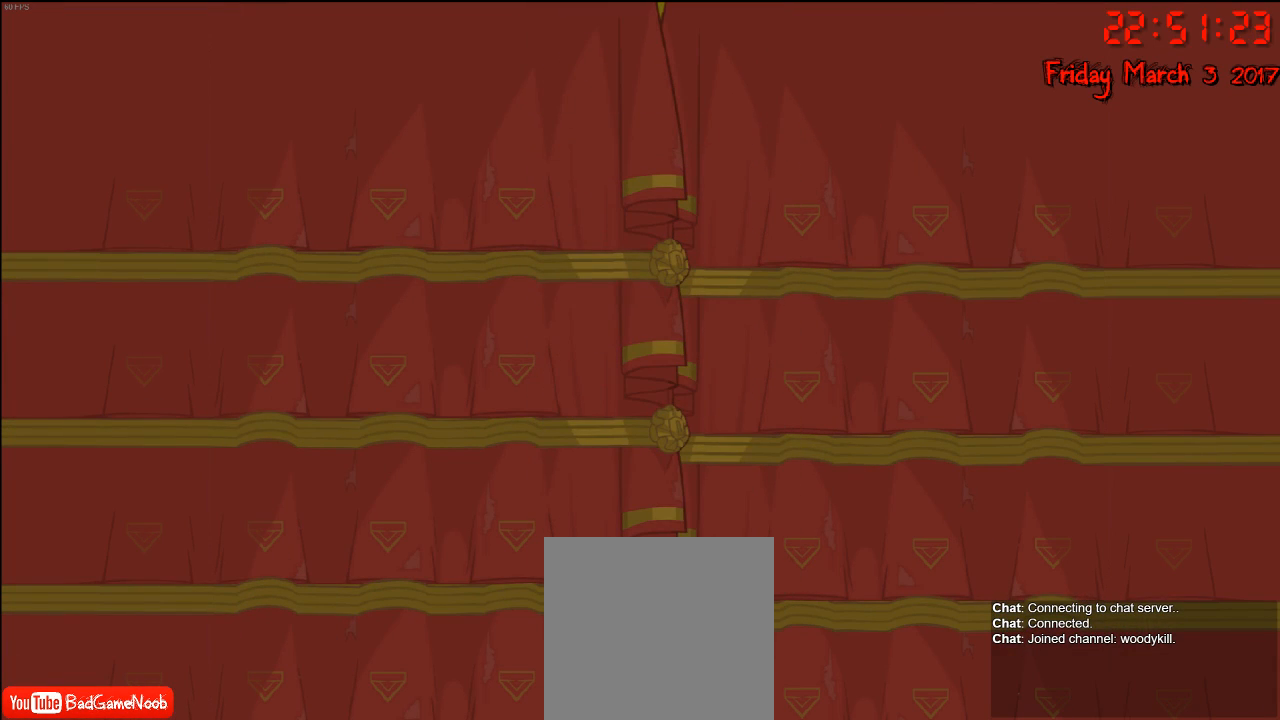
{"buttons": [], "left_stick": "center", "right_stick": "center", "events": []}
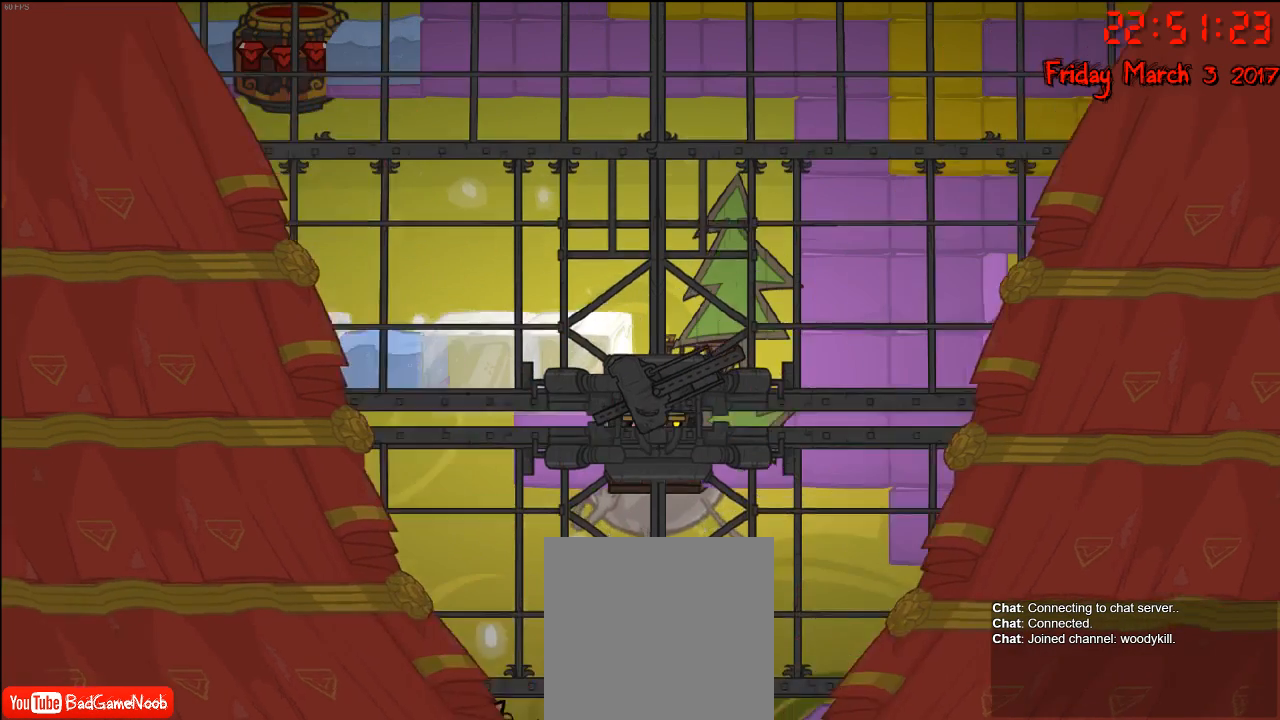
{"buttons": [], "left_stick": "center", "right_stick": "center", "events": []}
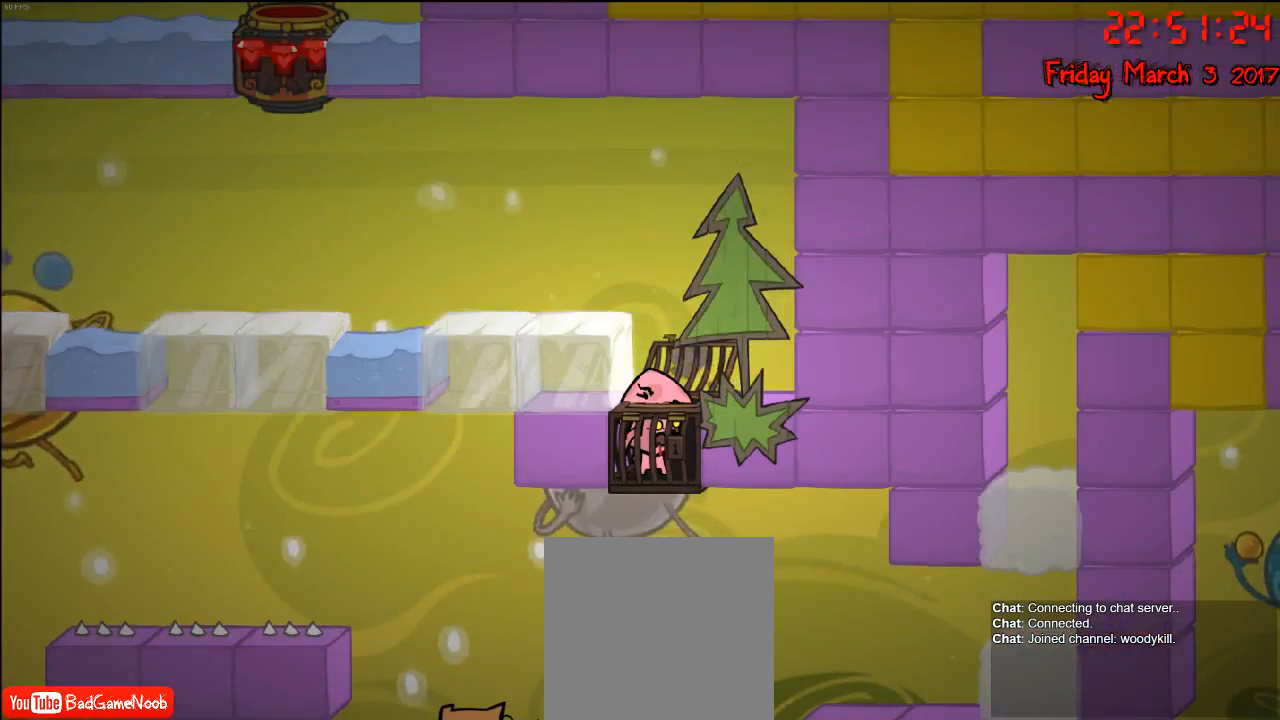
{"buttons": [], "left_stick": "right", "right_stick": "center", "events": [[150, "left_stick", "right"], [333, "A", "down"], [467, "A", "up"]]}
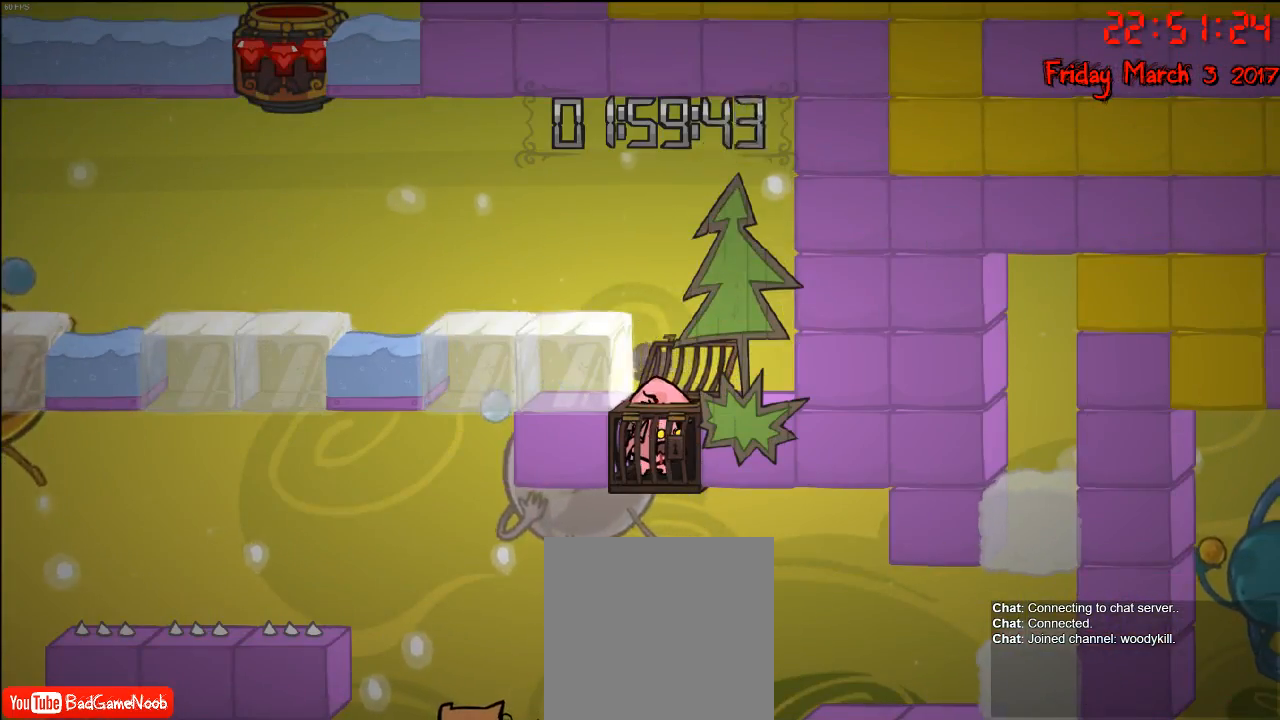
{"buttons": [], "left_stick": "right", "right_stick": "center", "events": [[17, "A", "down"], [133, "A", "up"], [200, "A", "down"], [283, "A", "up"], [367, "A", "down"], [450, "A", "up"]]}
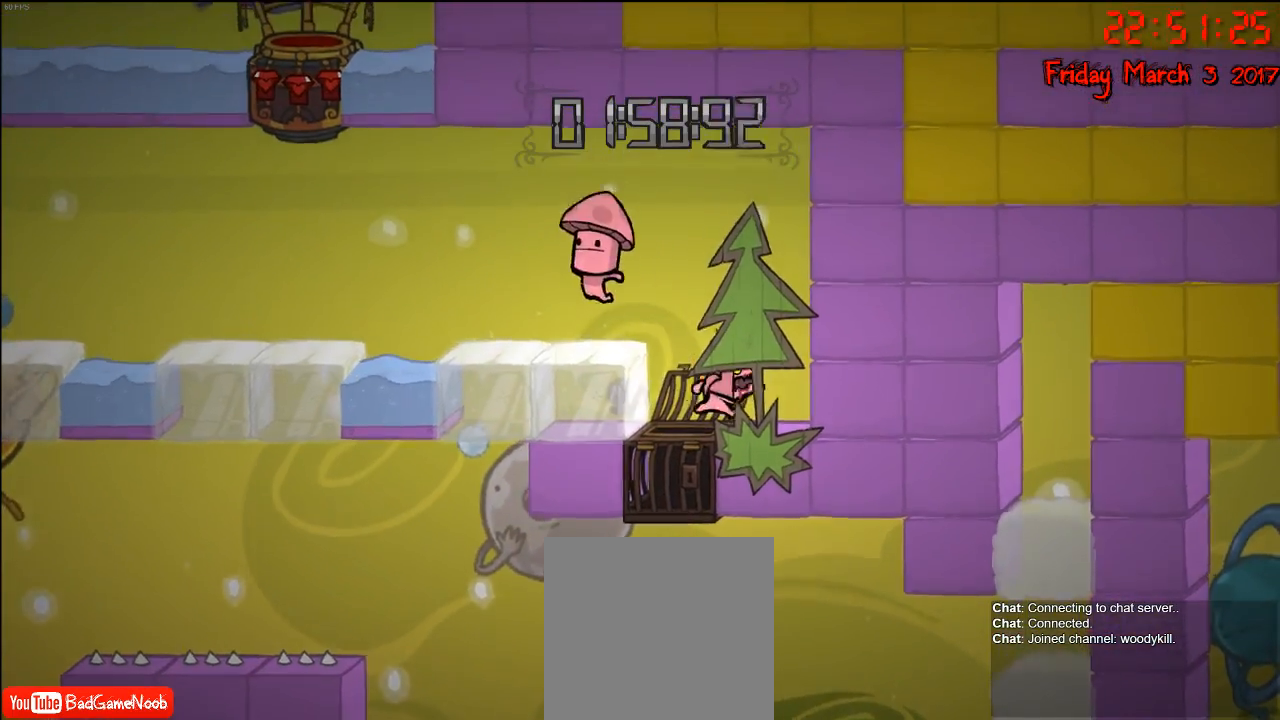
{"buttons": ["A"], "left_stick": "left", "right_stick": "center", "events": [[250, "left_stick", "left"], [350, "A", "down"]]}
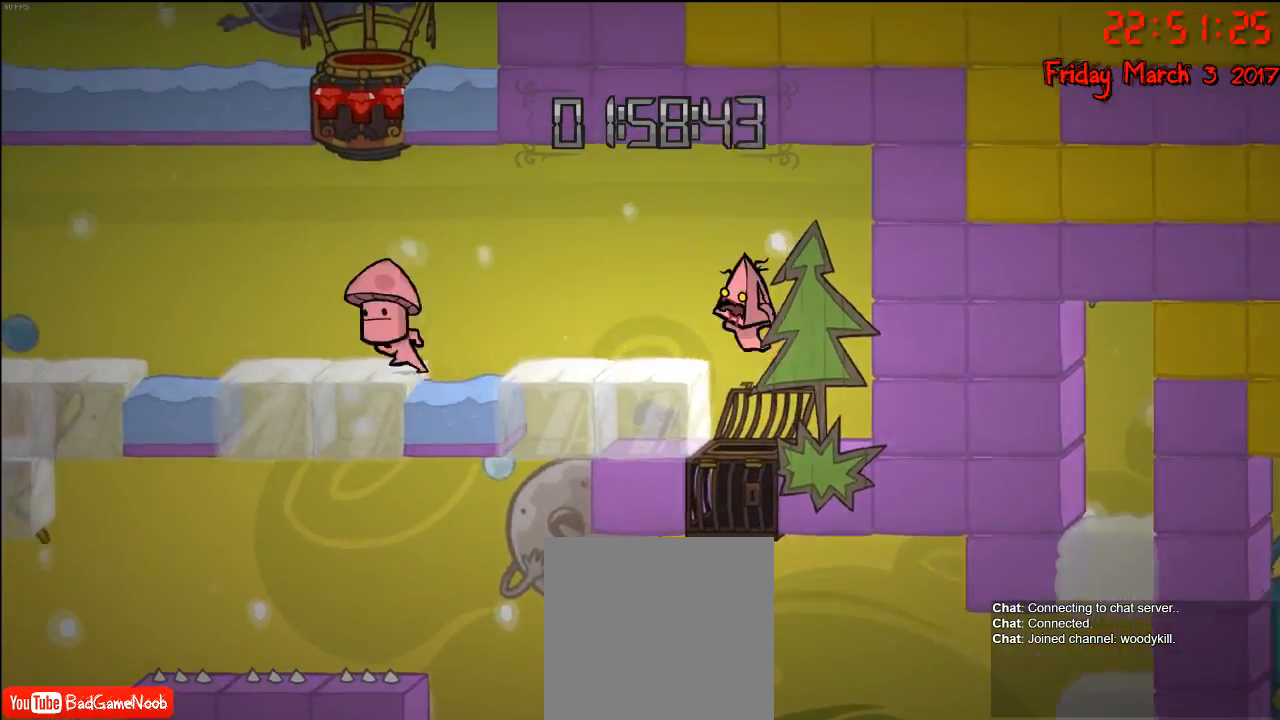
{"buttons": [], "left_stick": "left", "right_stick": "center", "events": [[50, "A", "up"]]}
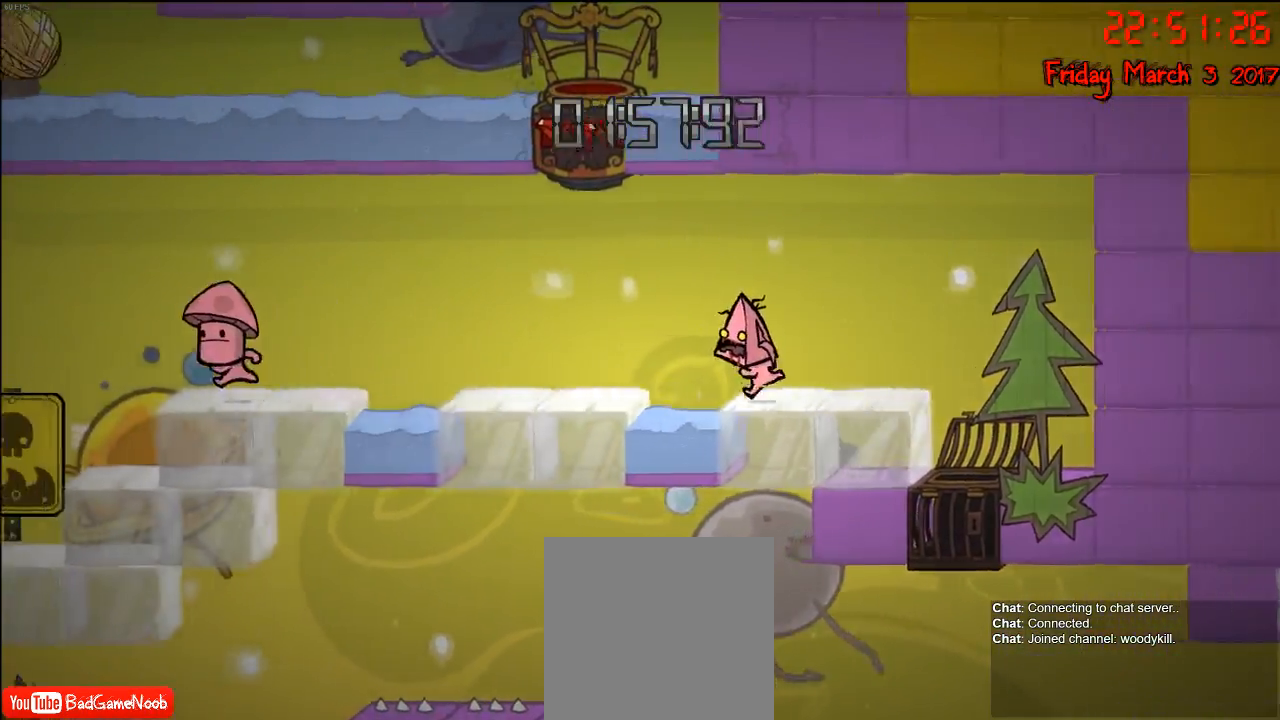
{"buttons": [], "left_stick": "left", "right_stick": "center", "events": []}
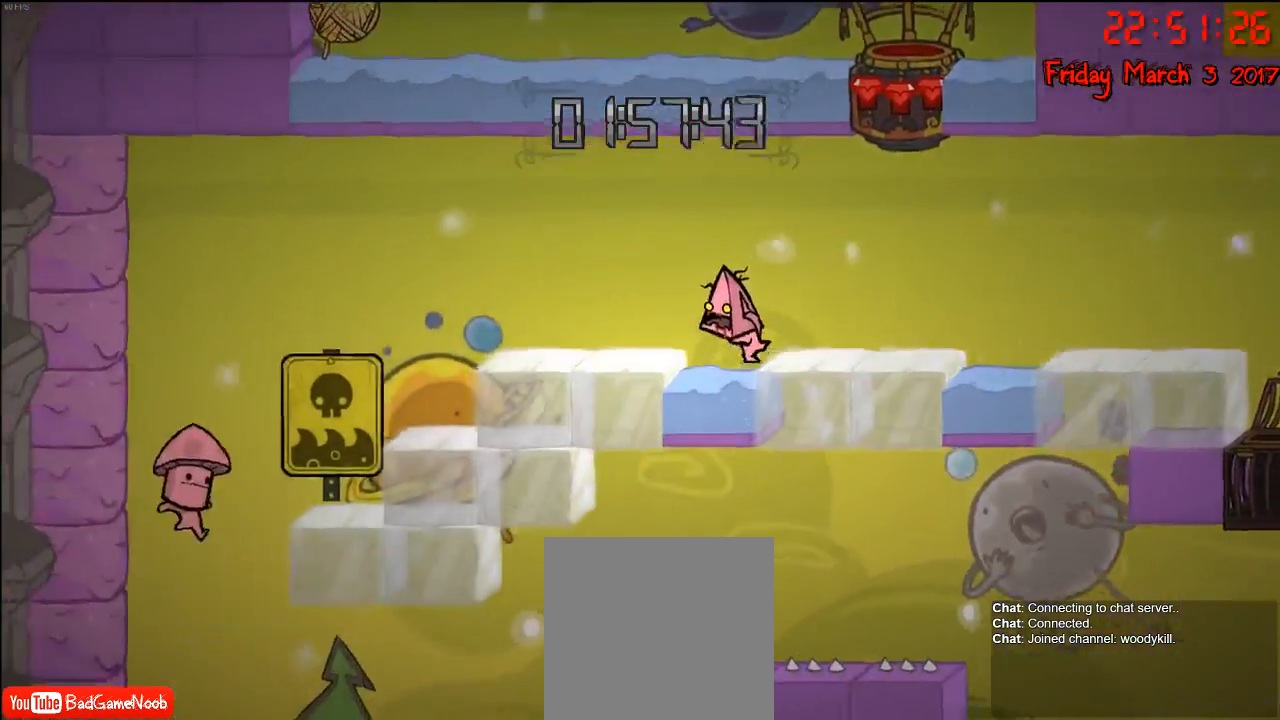
{"buttons": [], "left_stick": "left", "right_stick": "center", "events": []}
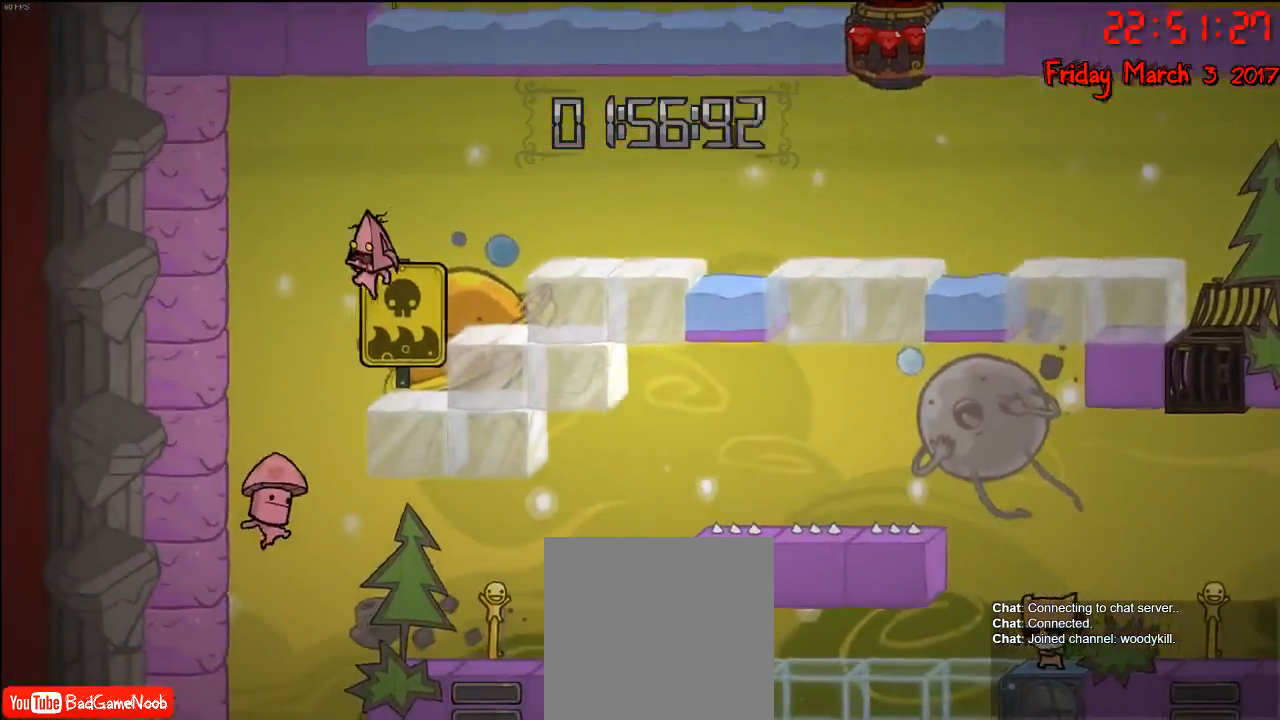
{"buttons": ["A"], "left_stick": "left", "right_stick": "center", "events": [[150, "B", "down"], [267, "B", "up"], [383, "A", "down"]]}
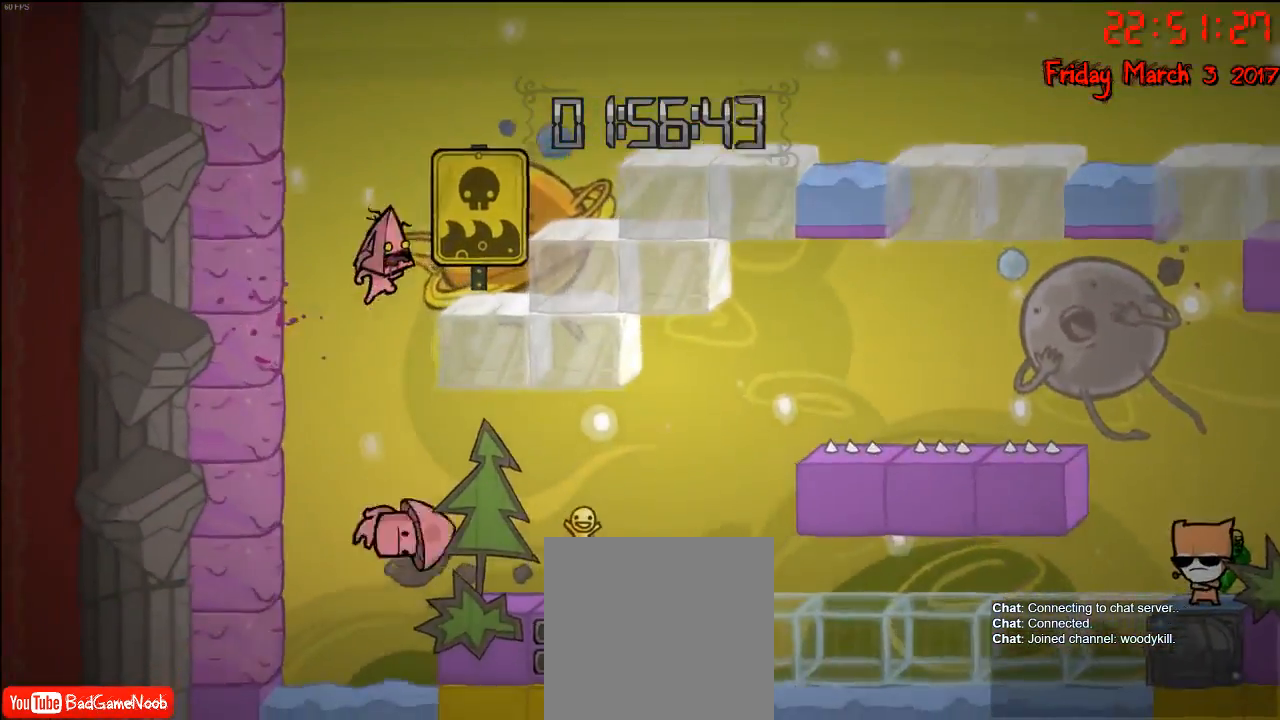
{"buttons": ["A"], "left_stick": "left", "right_stick": "center", "events": [[150, "A", "up"], [500, "A", "down"]]}
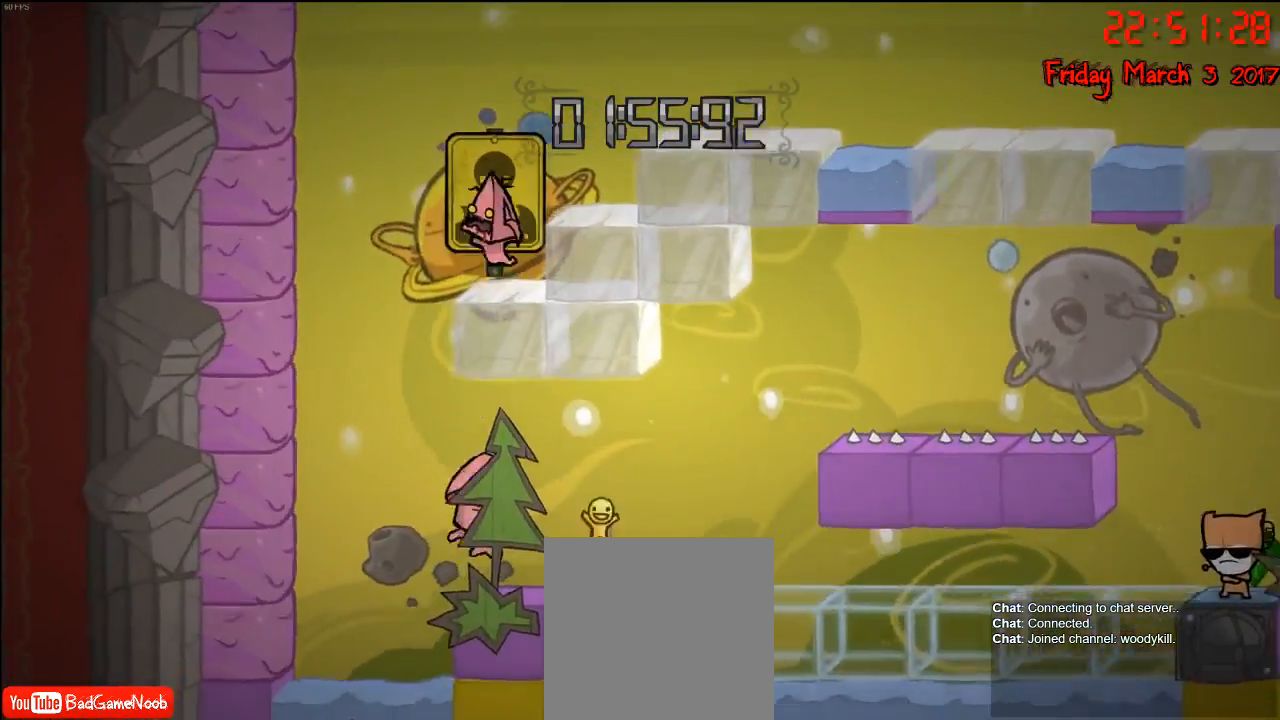
{"buttons": [], "left_stick": "left", "right_stick": "center", "events": [[150, "A", "up"]]}
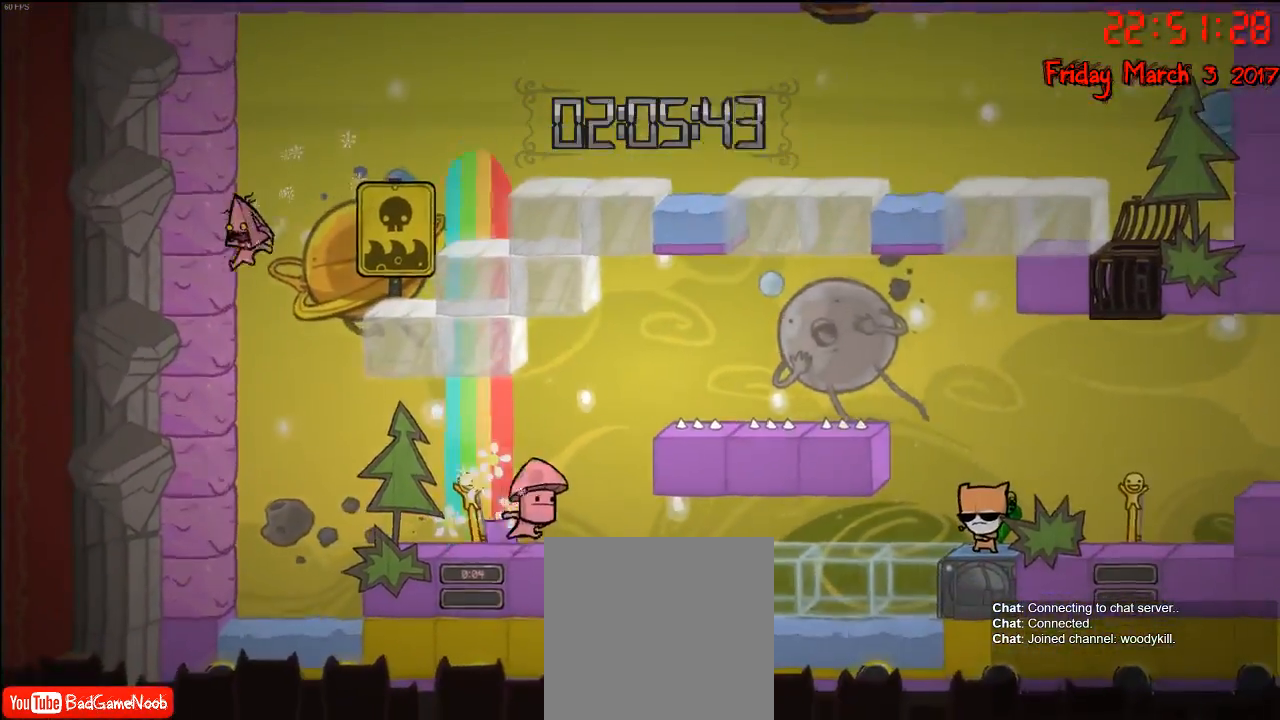
{"buttons": [], "left_stick": "right", "right_stick": "center", "events": [[183, "left_stick", "center"], [400, "left_stick", "right"]]}
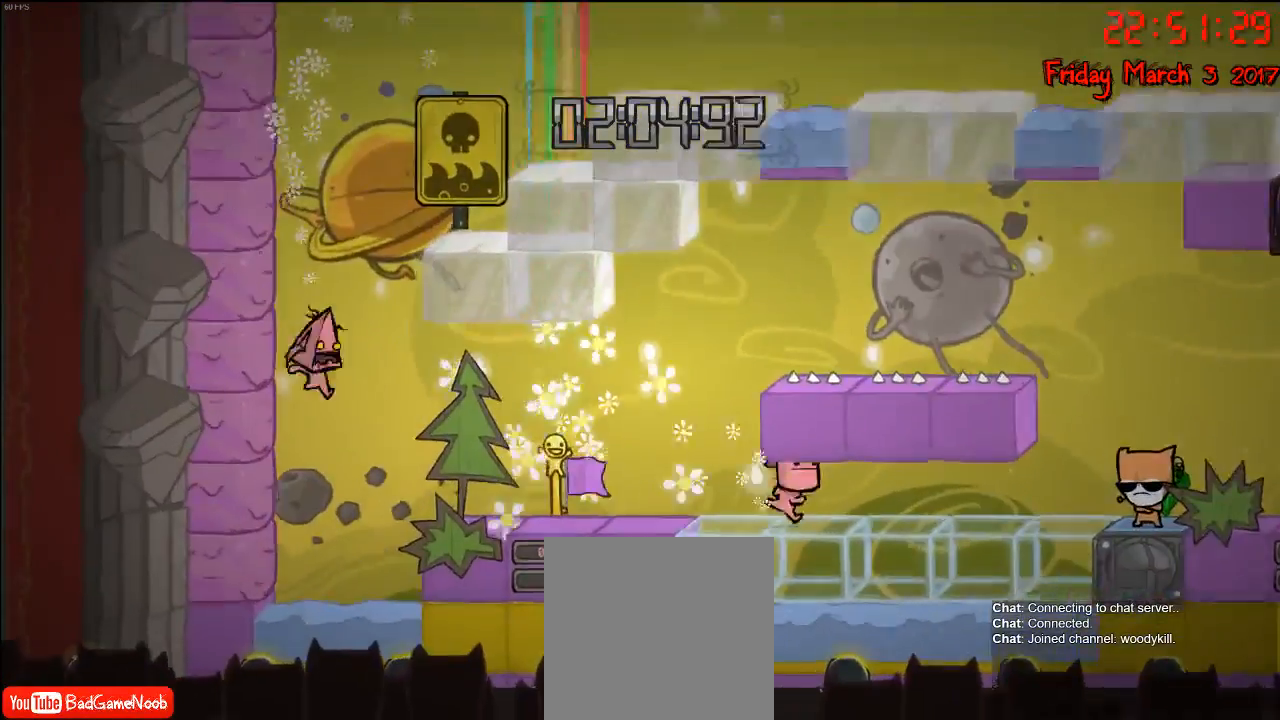
{"buttons": [], "left_stick": "right", "right_stick": "center", "events": [[117, "A", "down"], [267, "A", "up"]]}
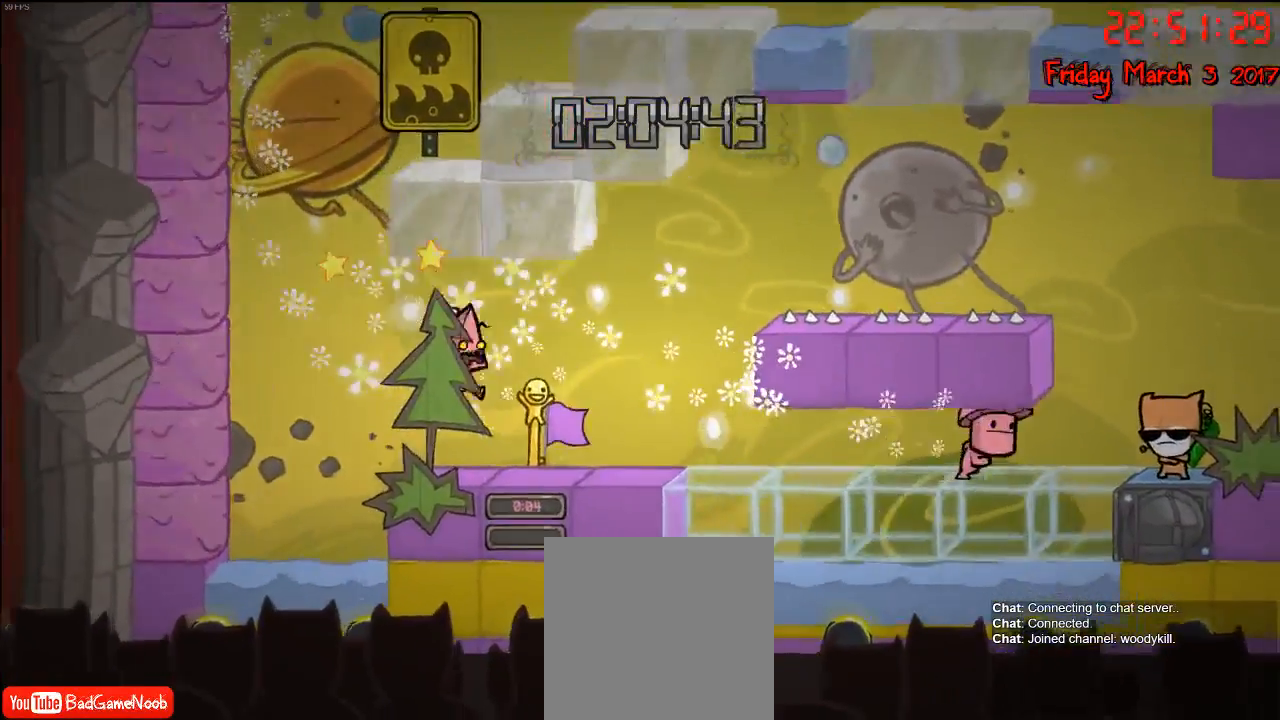
{"buttons": [], "left_stick": "center", "right_stick": "center", "events": [[167, "left_stick", "center"], [217, "left_stick", "left"], [250, "B", "down"], [333, "B", "up"], [350, "left_stick", "center"]]}
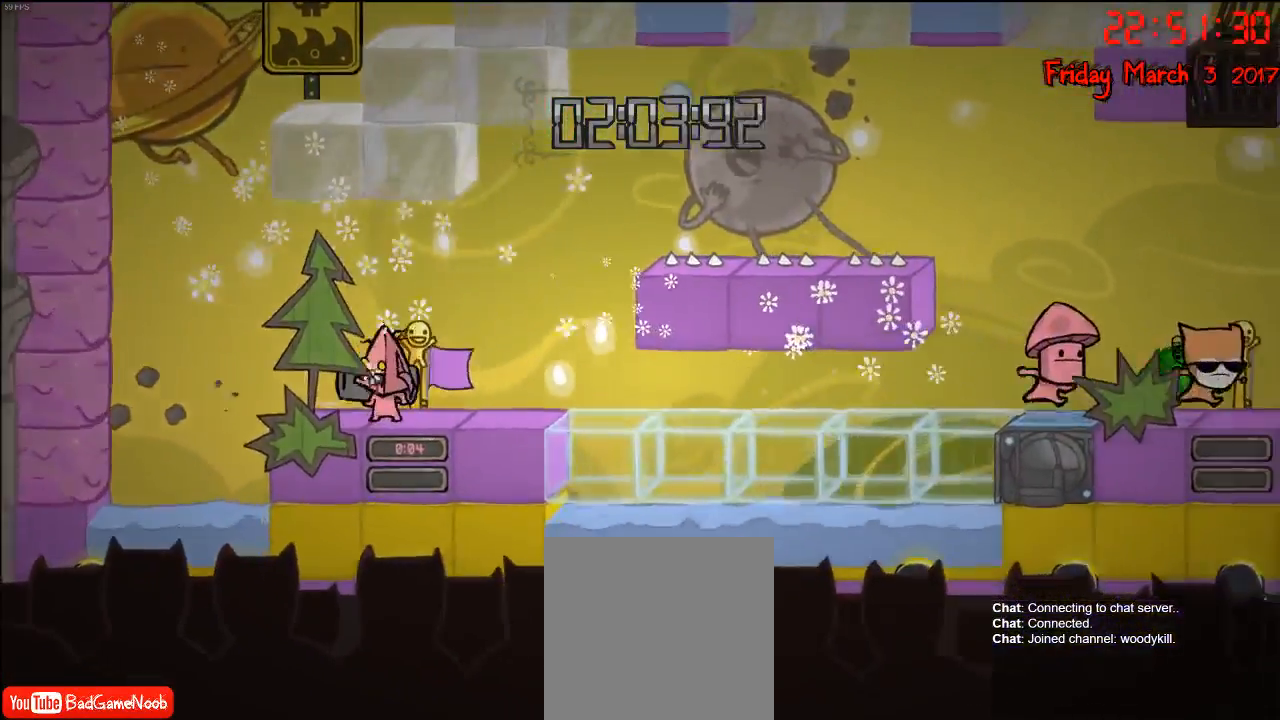
{"buttons": [], "left_stick": "right", "right_stick": "center", "events": [[400, "left_stick", "right"]]}
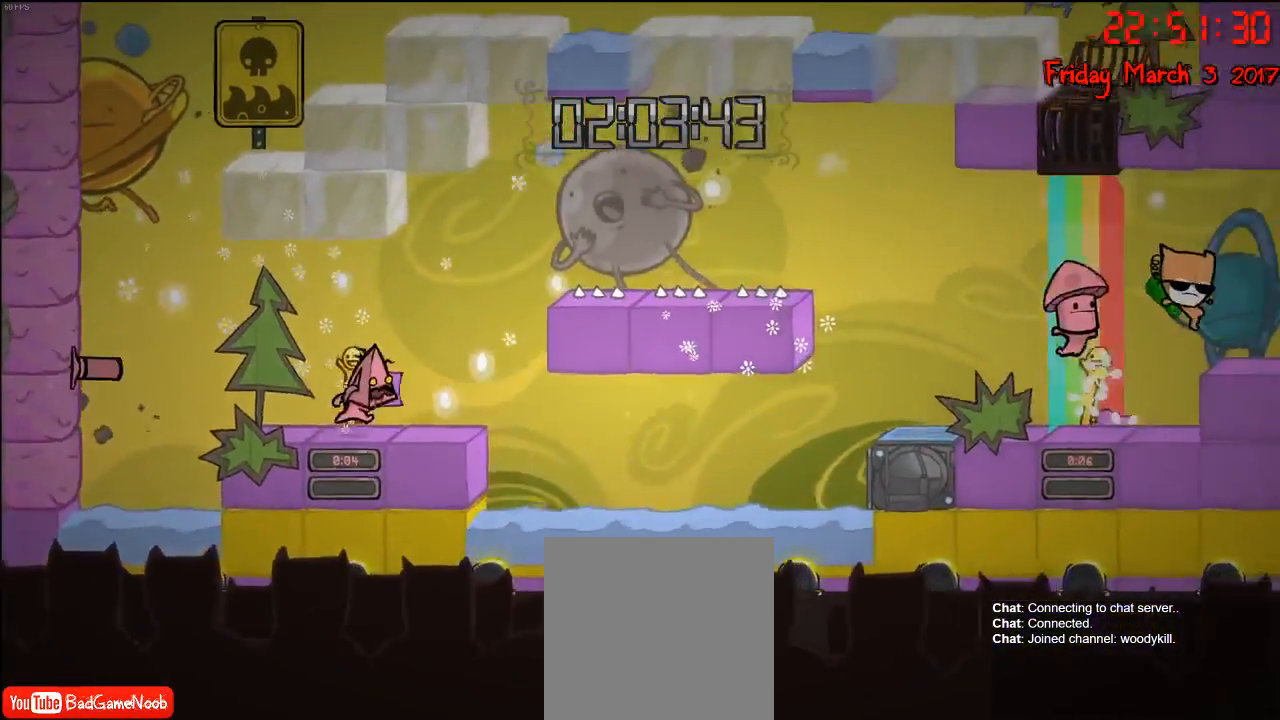
{"buttons": [], "left_stick": "center", "right_stick": "center", "events": [[183, "left_stick", "center"]]}
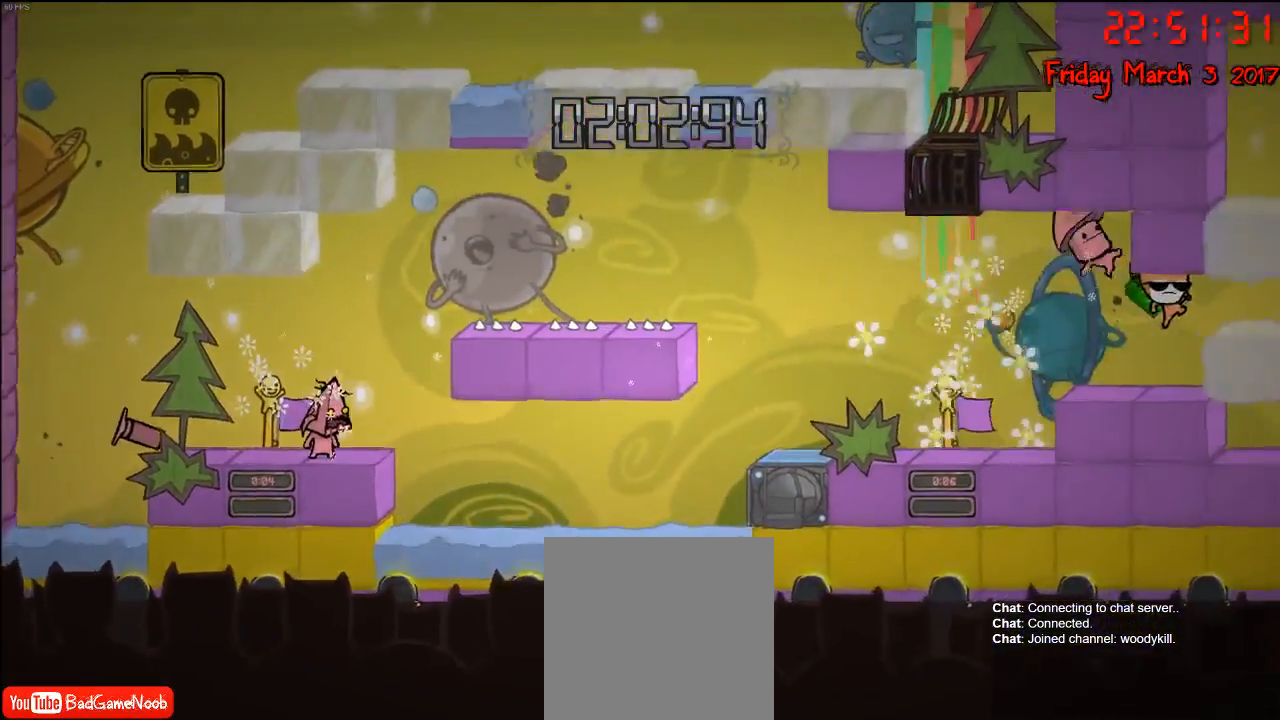
{"buttons": [], "left_stick": "center", "right_stick": "center", "events": [[267, "left_stick", "right"], [467, "left_stick", "center"]]}